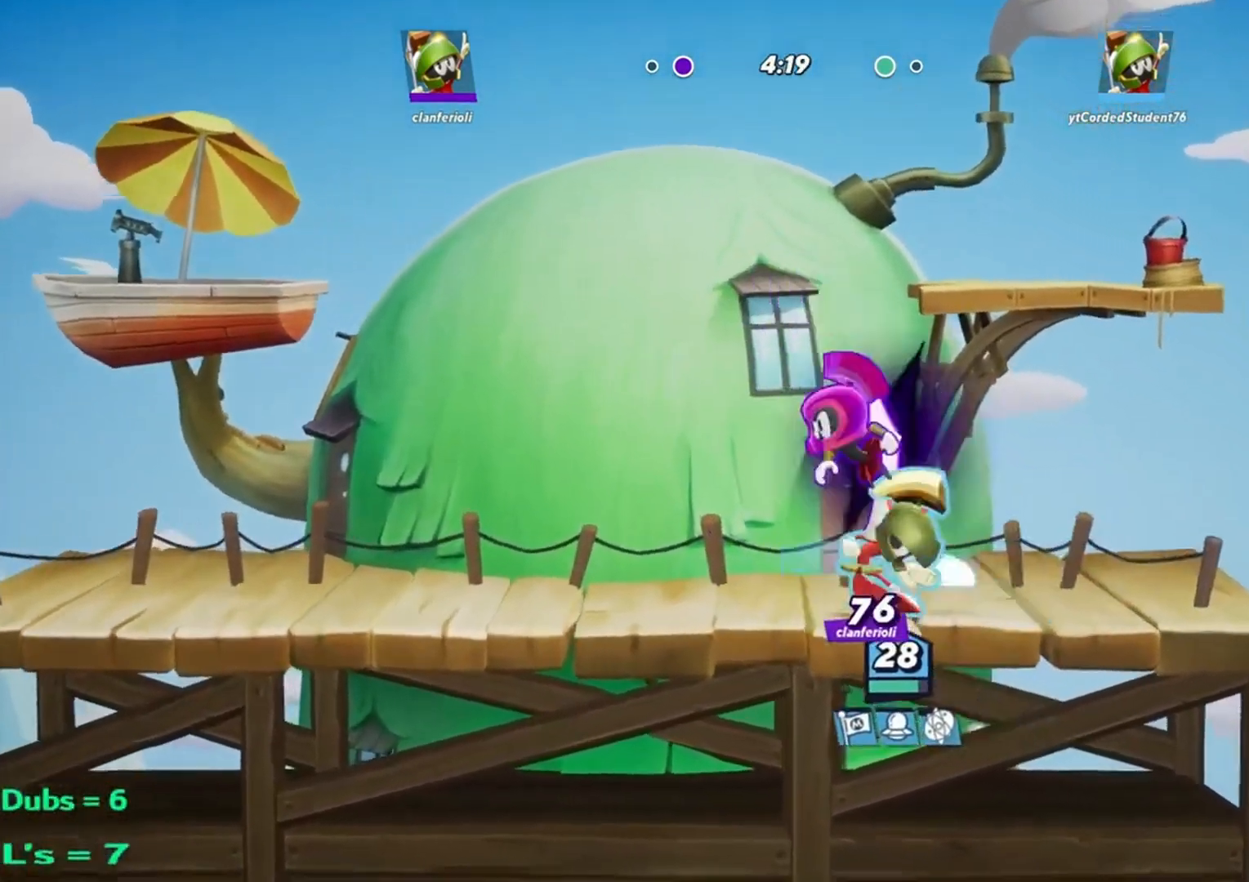
Gameplay with a controller (arcade stick); each line is a JSON object with the inputs held at the frame after it (dt_ms = milliseconds from this image to that frame). "events" lists button and stick changes between this image and that frame as [ms after this image, input, new state], when the widget could be followed in between. Not read: L3 R3.
{"dt_ms": 500, "buttons": [], "left_stick": "left", "events": [[166, "R1", "up"], [200, "R1", "down"], [267, "R1", "up"], [300, "R1", "down"], [367, "R1", "up"], [433, "R1", "down"], [500, "R1", "up"]]}
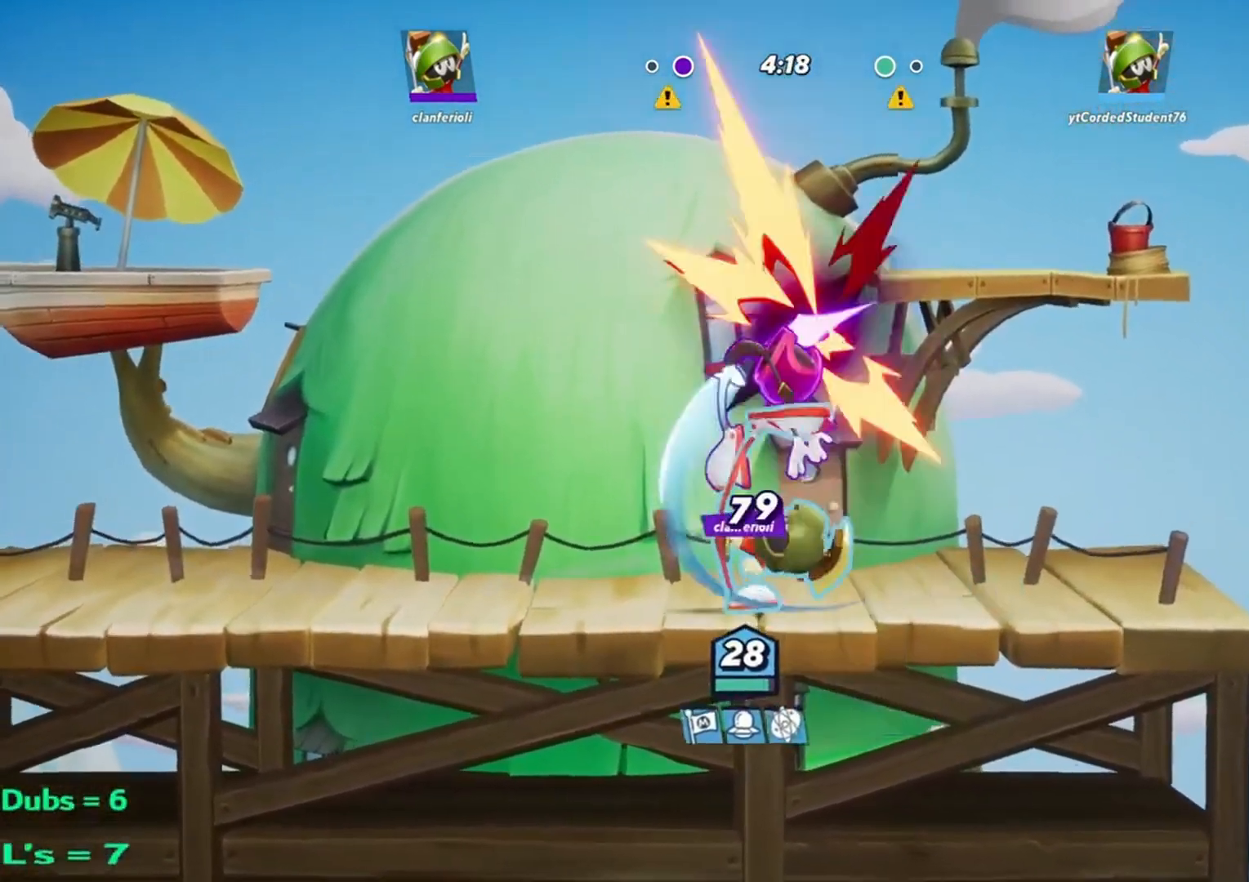
{"dt_ms": 501, "buttons": [], "left_stick": "up", "events": [[67, "R1", "down"], [134, "R1", "up"], [167, "R1", "down"], [200, "R1", "up"], [234, "left_stick", "up-left"], [300, "R1", "down"], [334, "R1", "up"], [334, "left_stick", "up"], [401, "R1", "down"], [467, "R1", "up"]]}
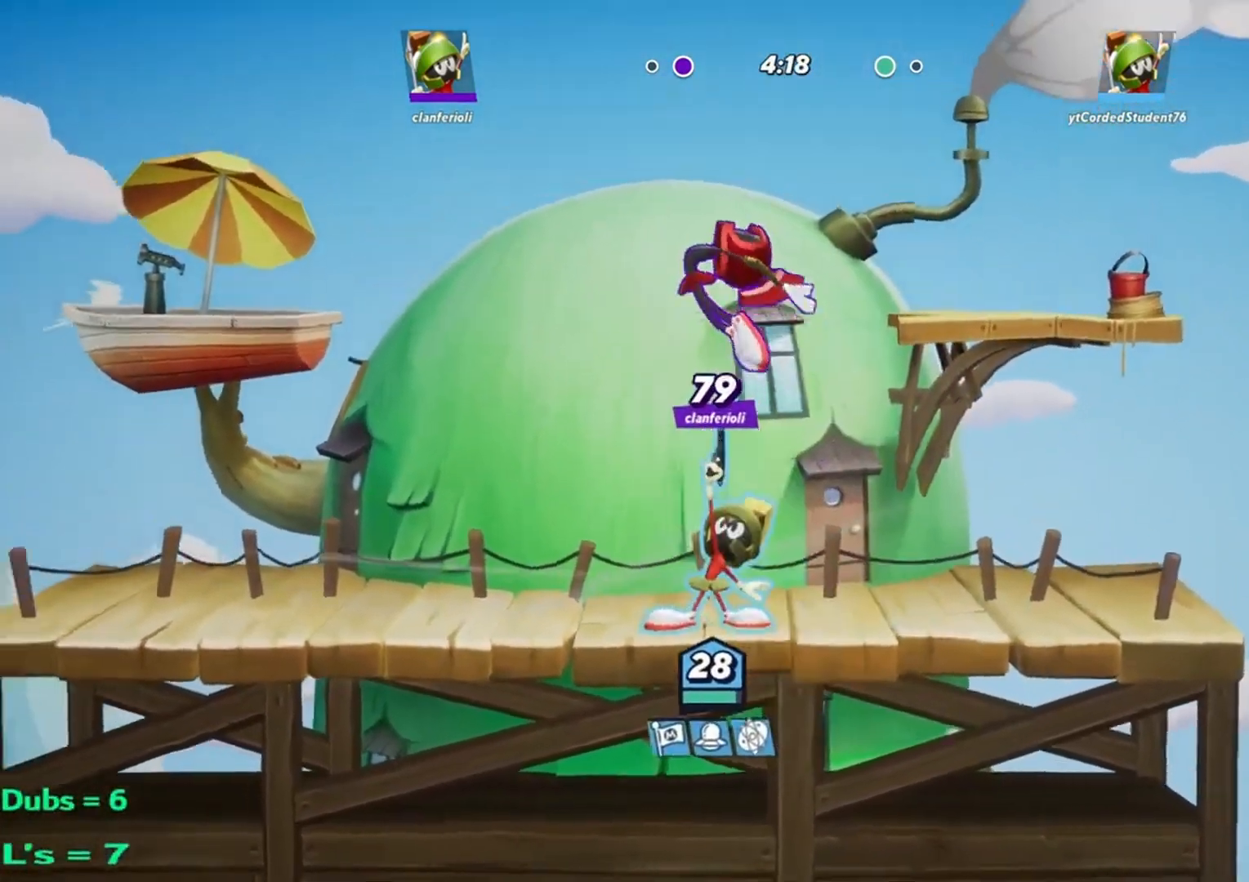
{"dt_ms": 500, "buttons": ["R2"], "left_stick": "up-right", "events": [[166, "left_stick", "right"], [367, "left_stick", "center"], [433, "R2", "down"], [467, "left_stick", "up-right"]]}
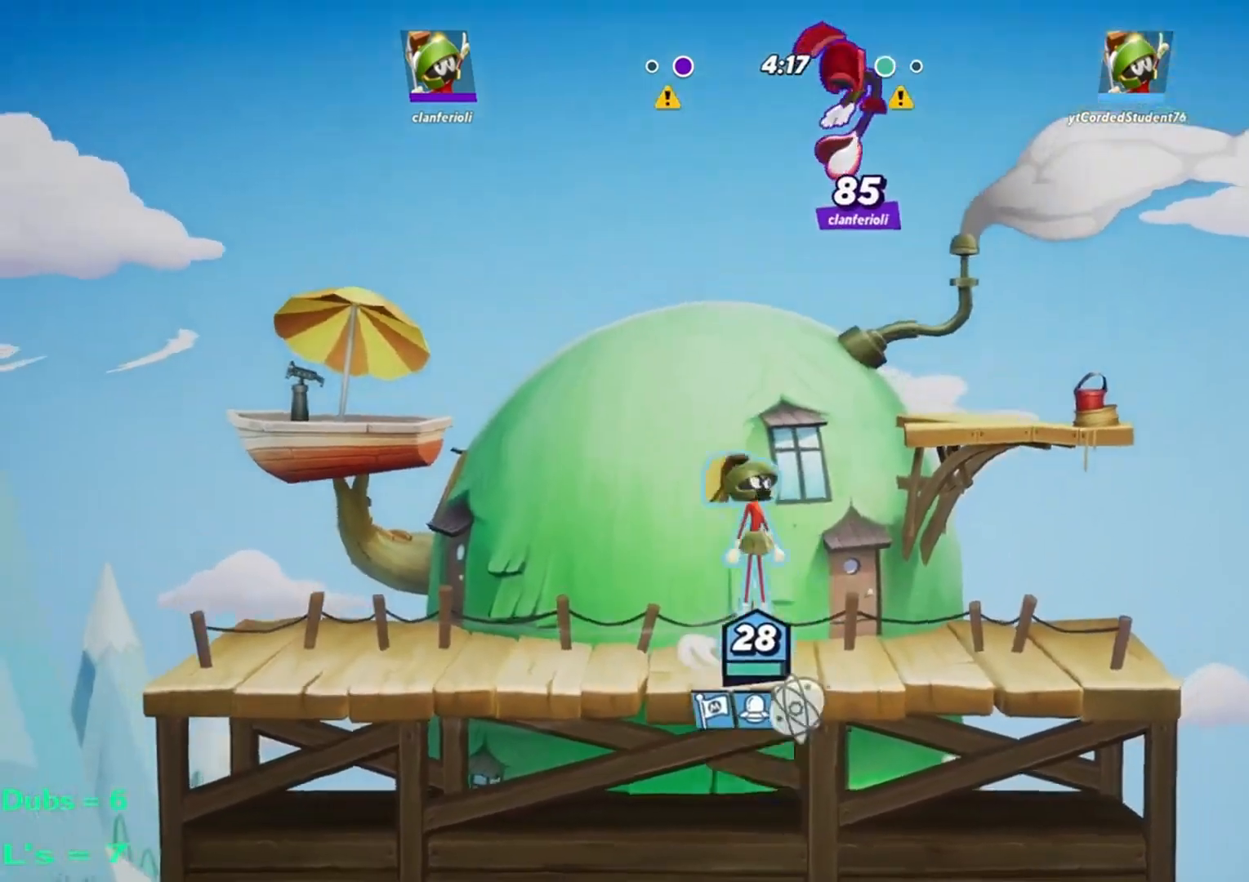
{"dt_ms": 501, "buttons": ["R1"], "left_stick": "up", "events": [[33, "R2", "up"], [134, "R1", "down"], [300, "left_stick", "right"], [401, "left_stick", "up-right"], [501, "left_stick", "up"]]}
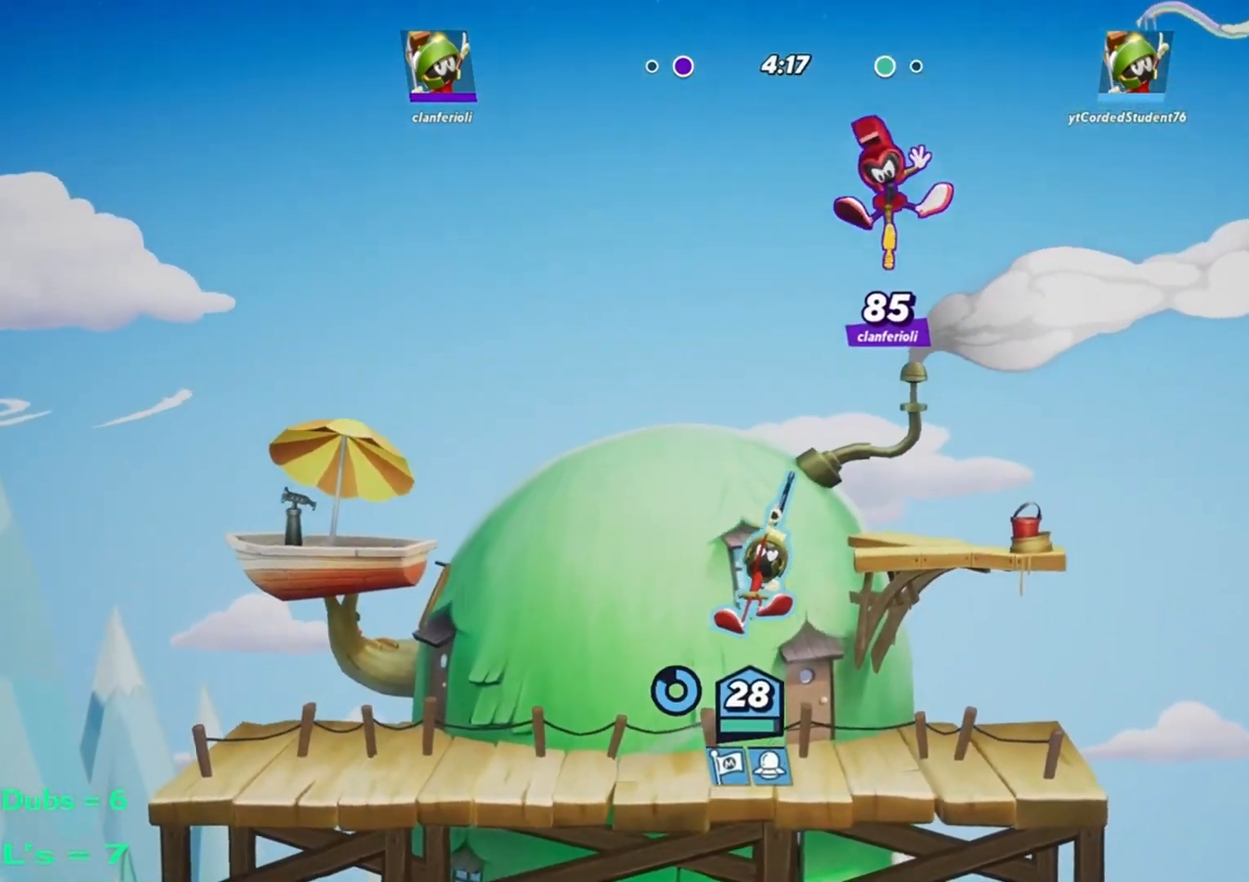
{"dt_ms": 500, "buttons": ["L2"], "left_stick": "down-left", "events": [[33, "R1", "up"], [233, "left_stick", "center"], [433, "left_stick", "down-left"], [467, "L2", "down"]]}
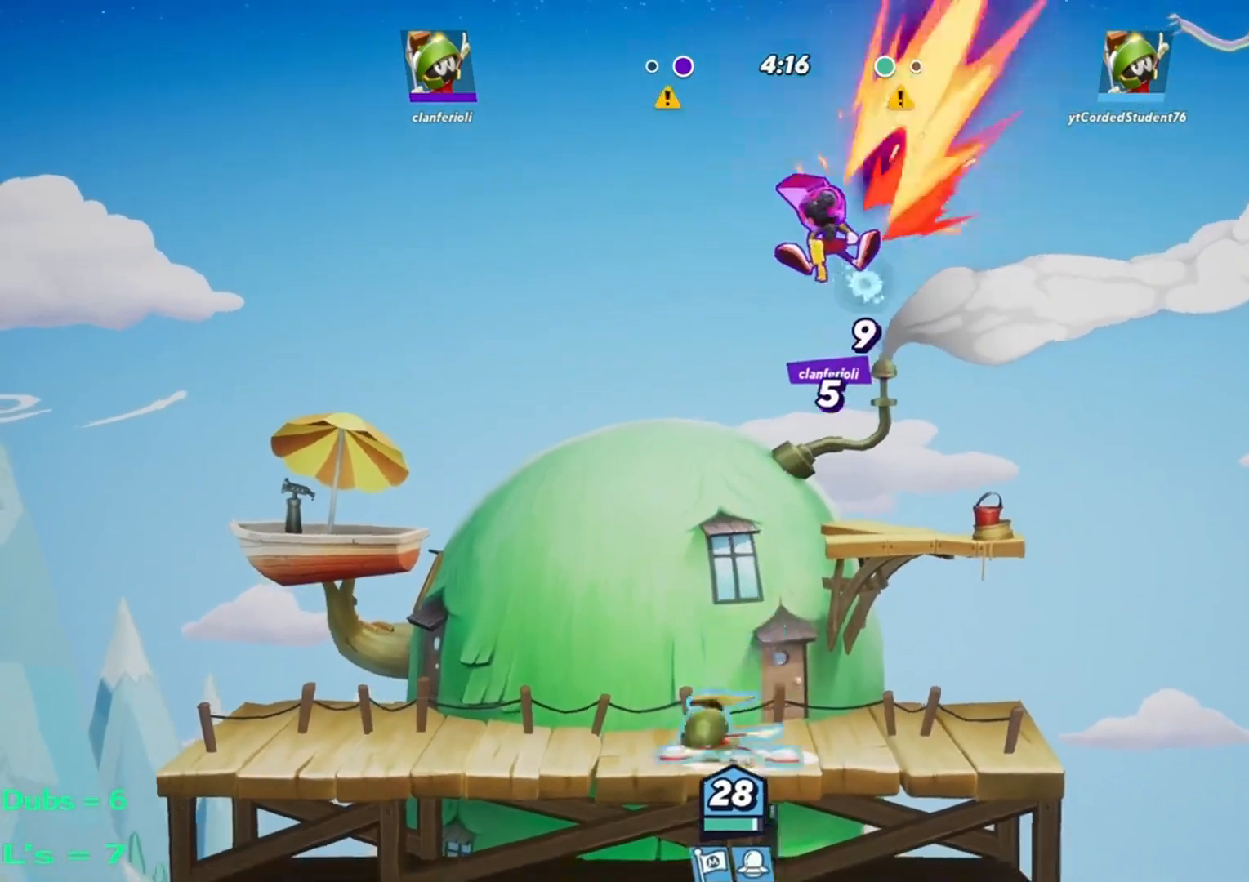
{"dt_ms": 501, "buttons": ["R1"], "left_stick": "center", "events": [[33, "R2", "down"], [67, "R2", "up"], [100, "L2", "up"], [167, "left_stick", "up-left"], [267, "left_stick", "up-right"], [367, "left_stick", "center"], [434, "R1", "down"]]}
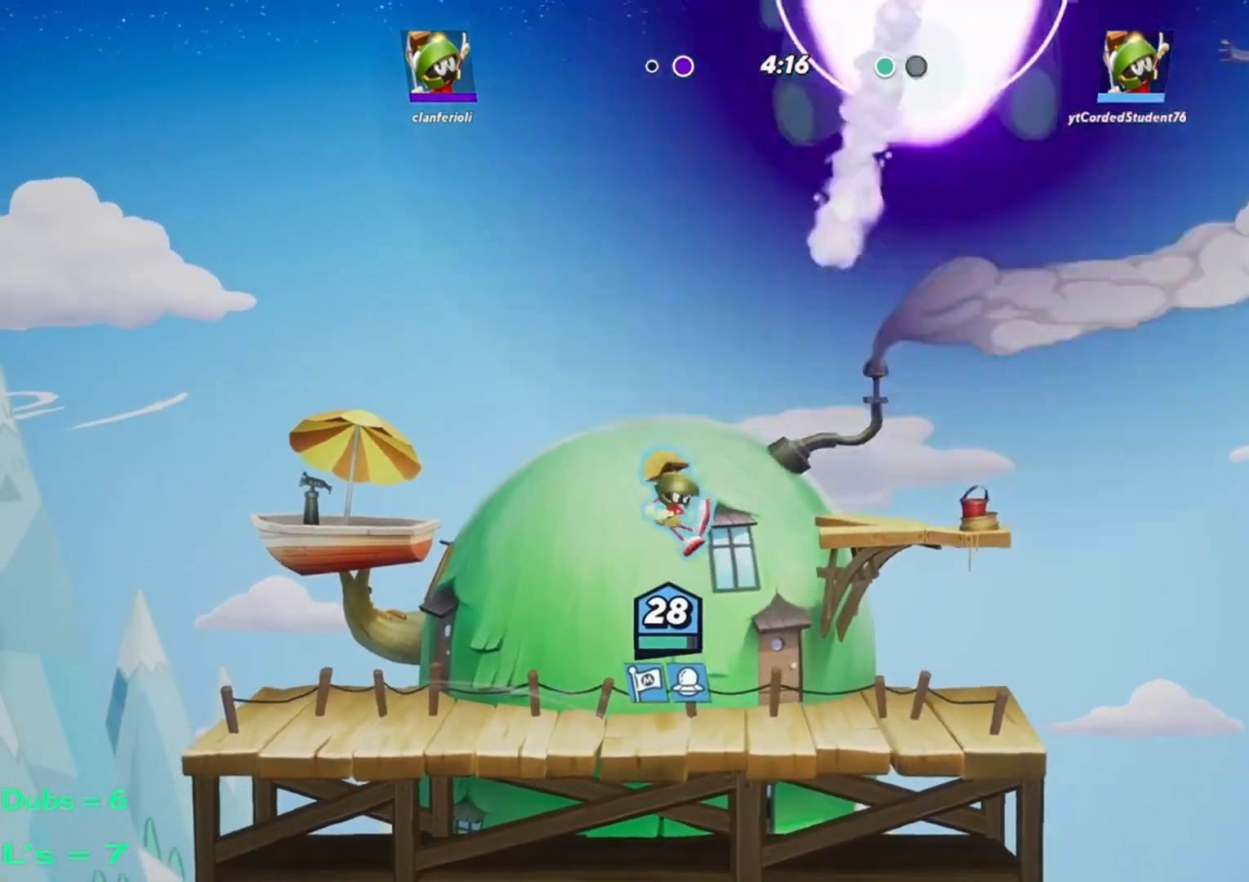
{"dt_ms": 500, "buttons": ["R1"], "left_stick": "center", "events": []}
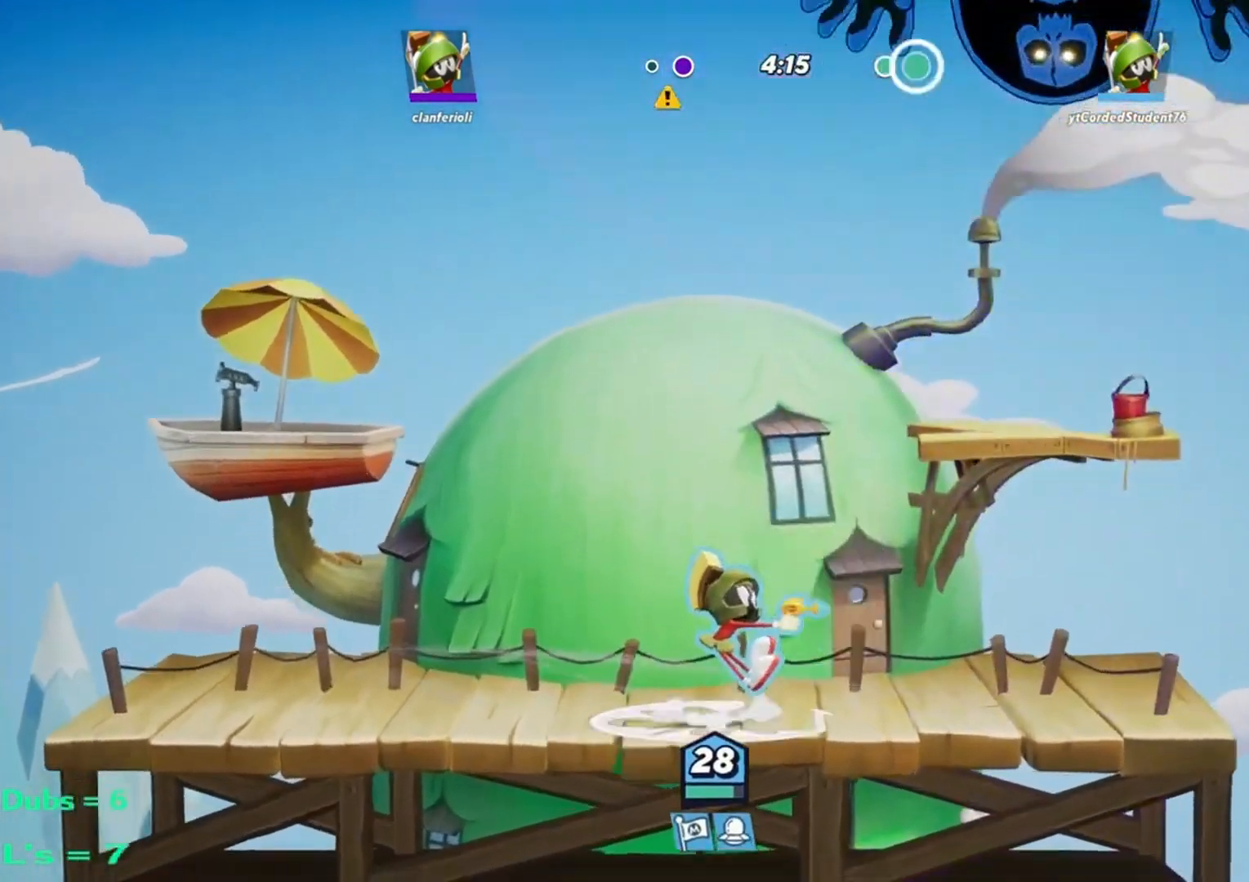
{"dt_ms": 501, "buttons": [], "left_stick": "center", "events": [[134, "R1", "up"], [334, "left_stick", "up"], [434, "left_stick", "center"]]}
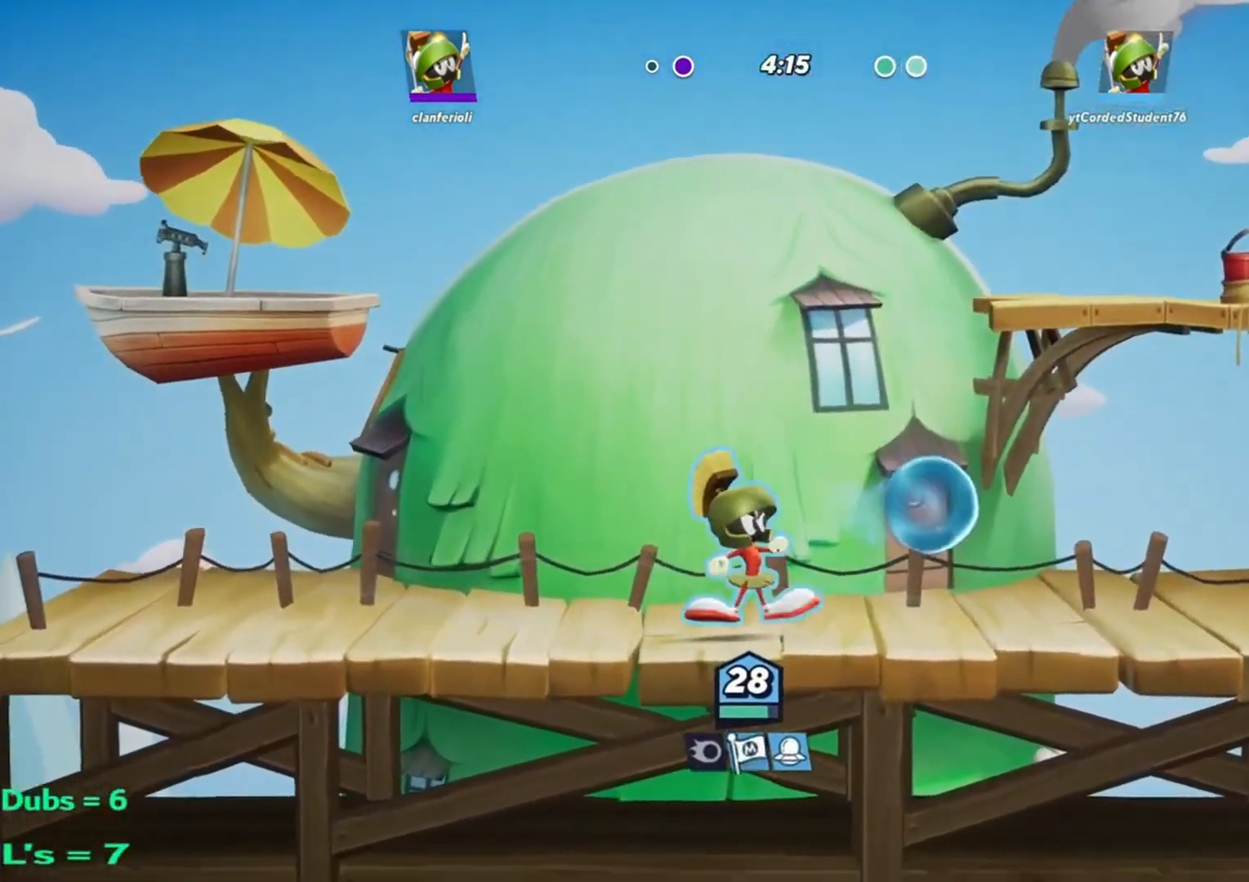
{"dt_ms": 500, "buttons": [], "left_stick": "center", "events": []}
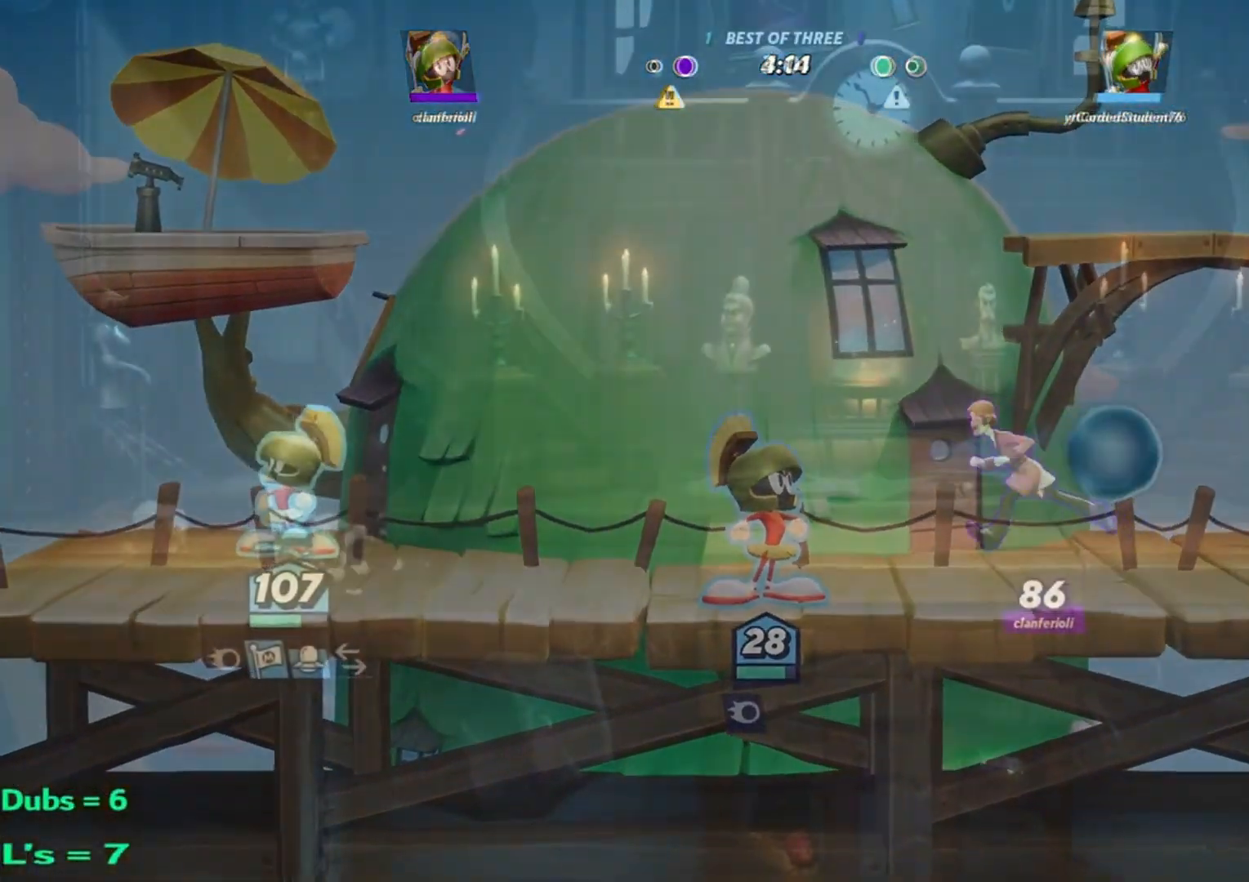
{"dt_ms": 984, "buttons": [], "left_stick": "right"}
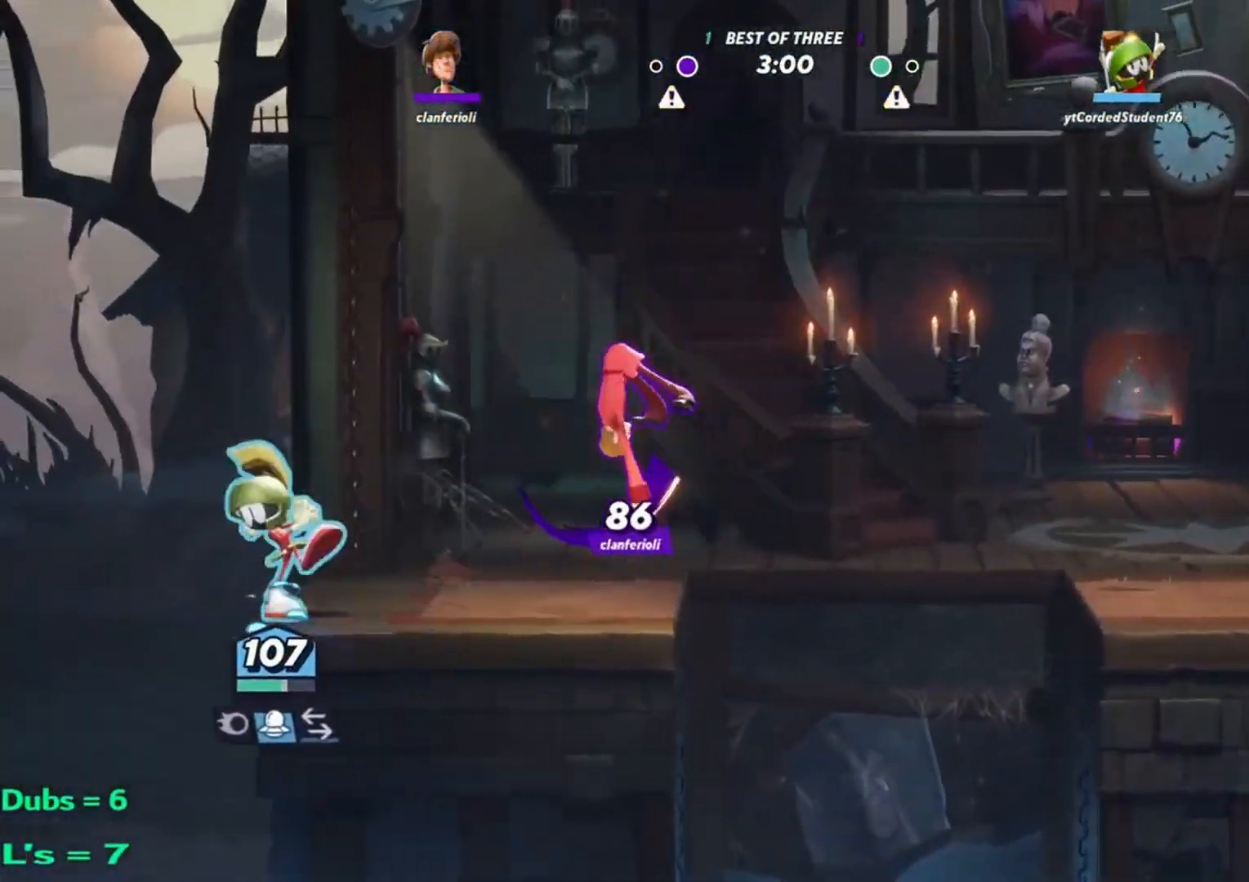
{"dt_ms": 501, "buttons": ["R1"], "left_stick": "right"}
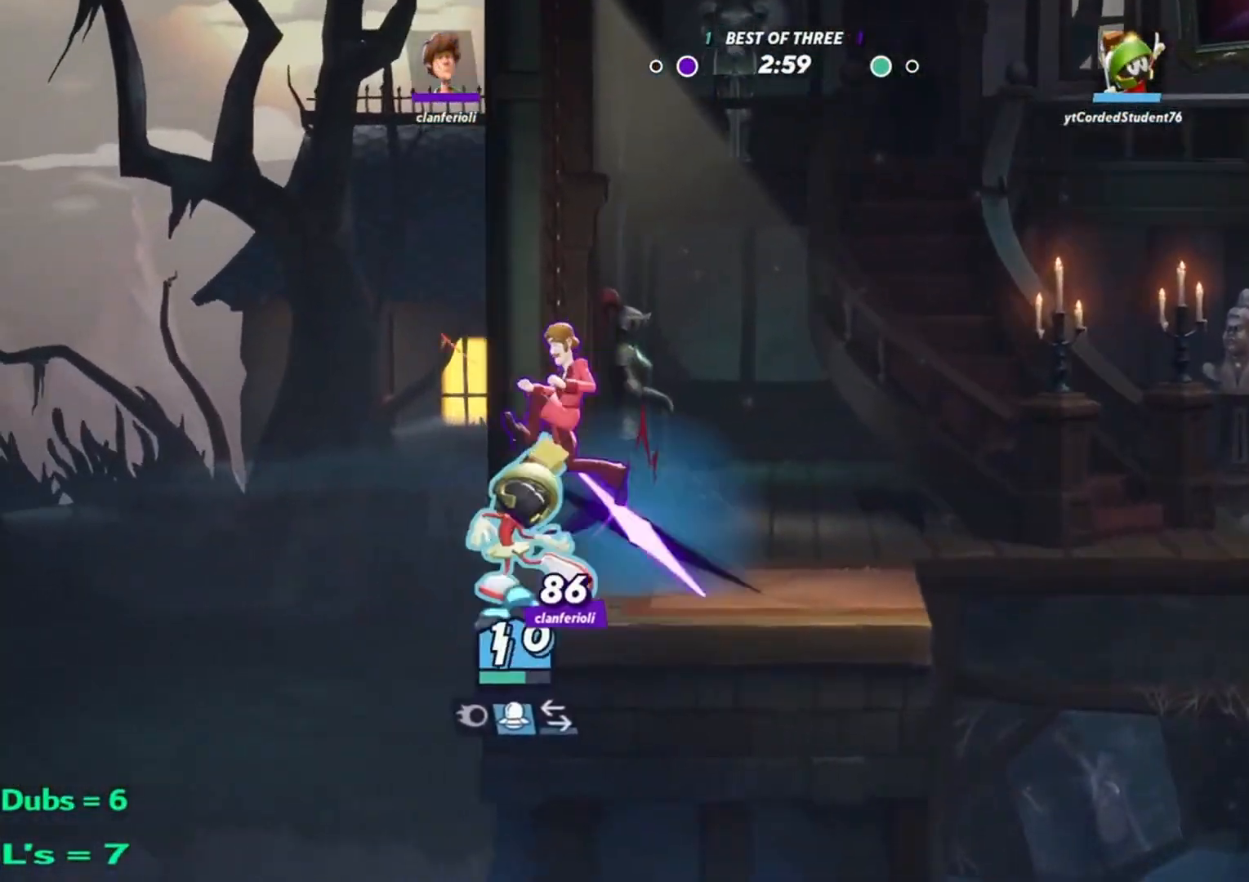
{"dt_ms": 500, "buttons": [], "left_stick": "center", "events": [[83, "R1", "up"], [183, "R1", "down"], [284, "R1", "up"], [484, "left_stick", "center"]]}